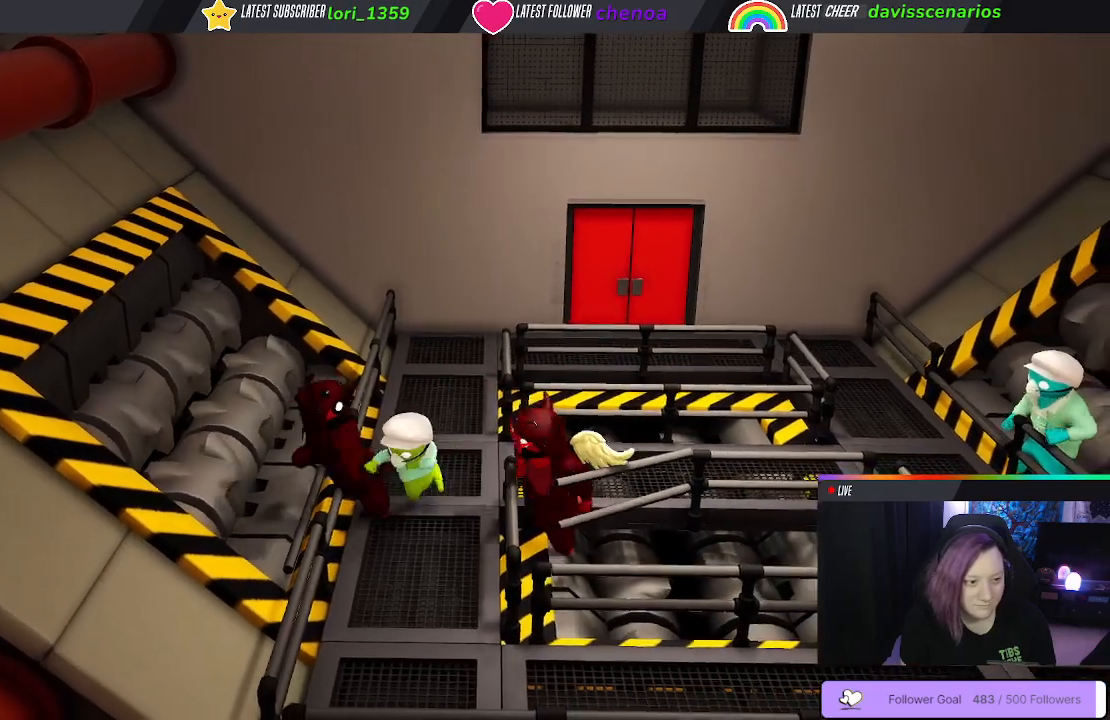
Gameplay with a controller (Xbox layout); each line is a JSON object with the inputs held at the frame after it (dt_ms = milliseconds from this image to that frame). "events" lists button and stick changes between this image and that frame as [ms after this image, input, new state], when the widget could be followed in between. Not read: R3.
{"dt_ms": 500, "buttons": ["L1", "R1", "L3"], "left_stick": "up", "right_stick": "center"}
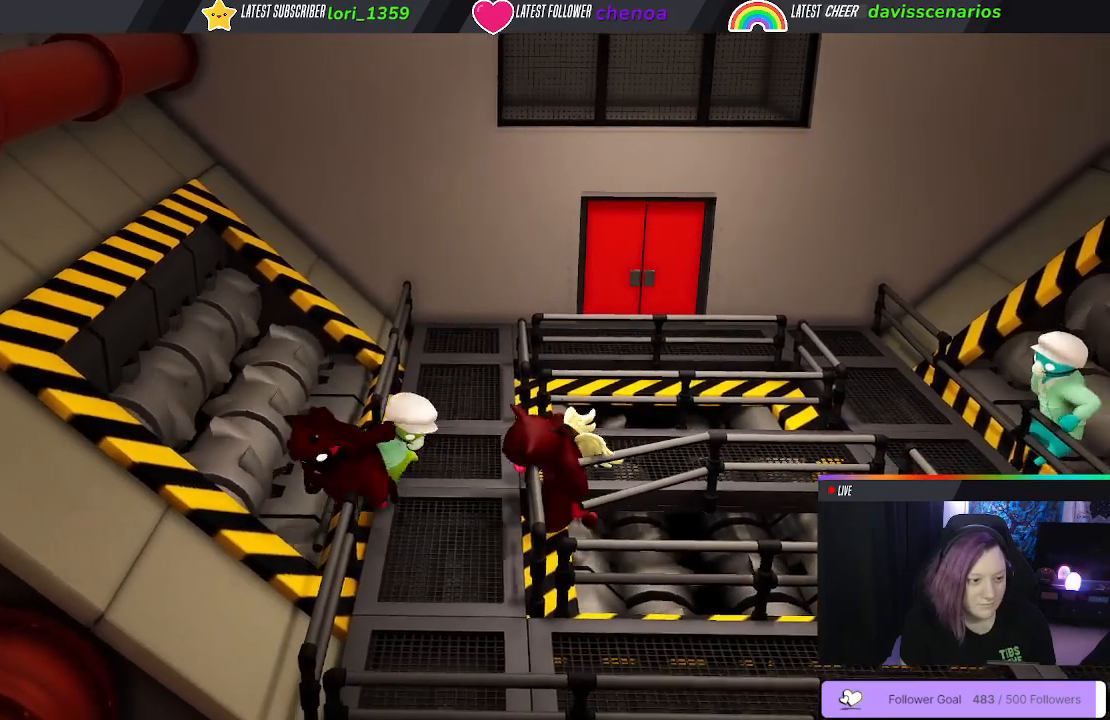
{"dt_ms": 500, "buttons": ["A", "L1", "R1"], "left_stick": "up", "right_stick": "center", "events": [[17, "L3", "up"], [150, "B", "down"], [167, "A", "down"], [233, "A", "up"], [233, "B", "up"], [400, "A", "down"]]}
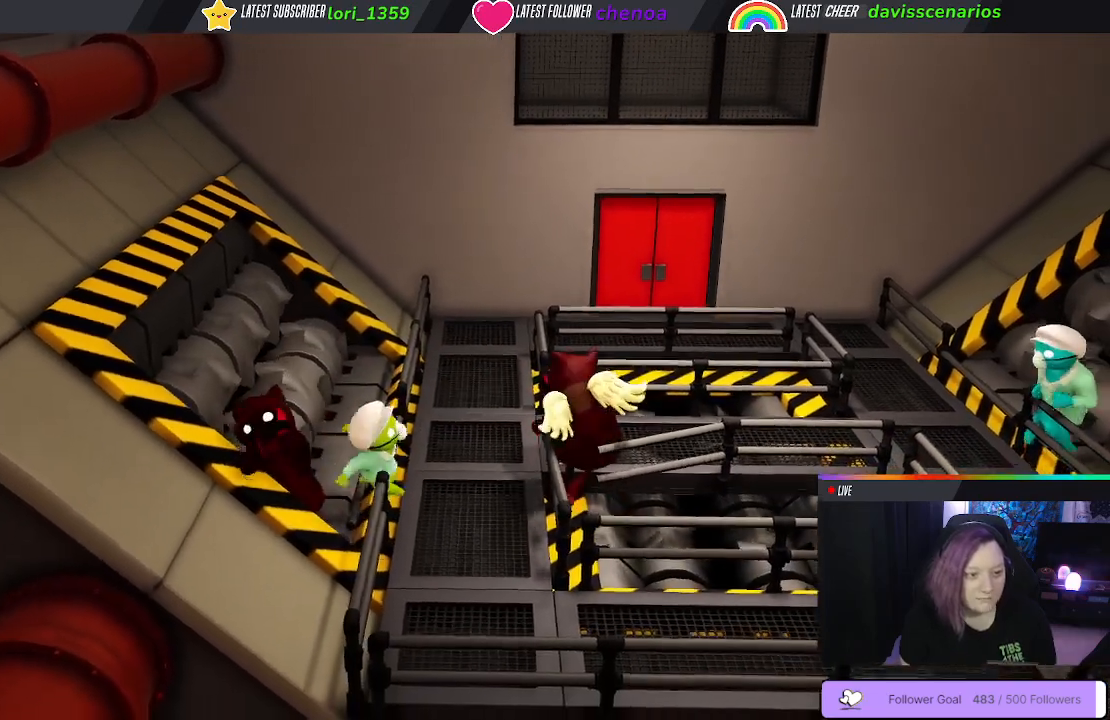
{"dt_ms": 1000, "buttons": [], "left_stick": "up-right", "right_stick": "center"}
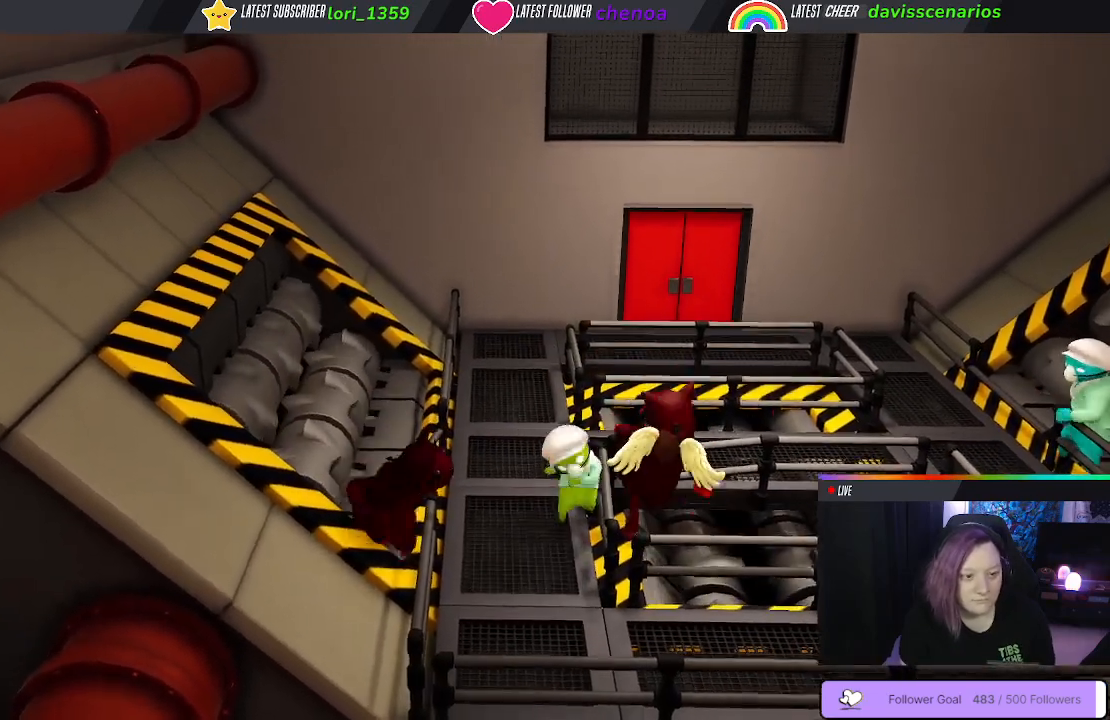
{"dt_ms": 500, "buttons": ["L1"], "left_stick": "up", "right_stick": "center"}
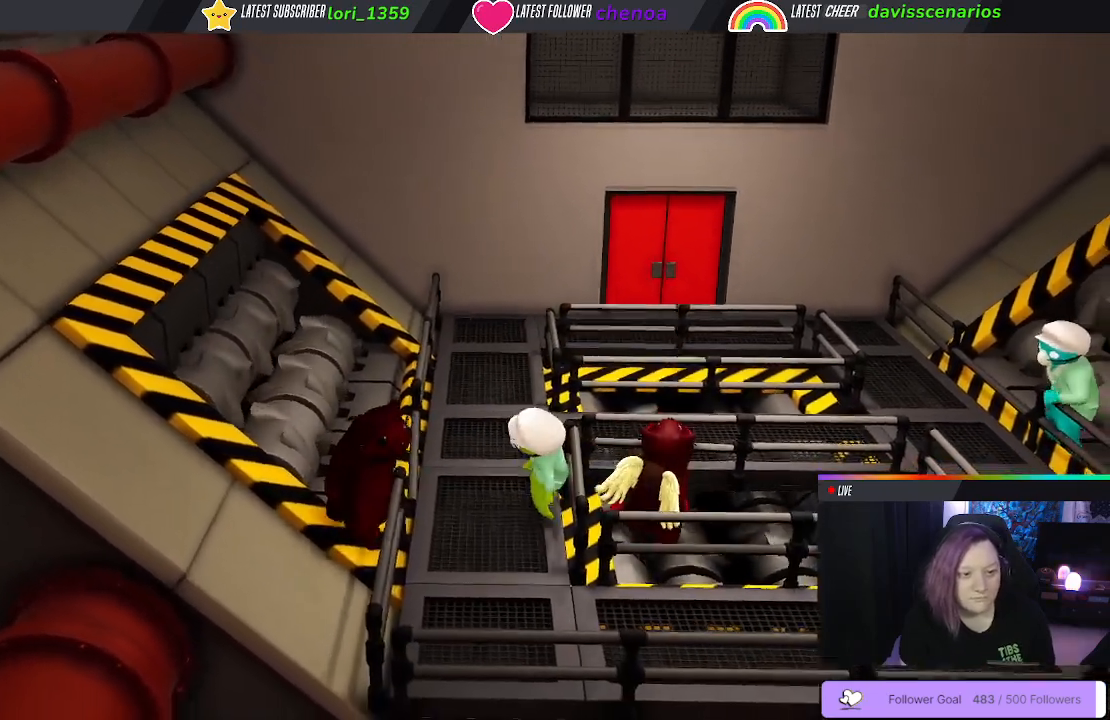
{"dt_ms": 500, "buttons": ["L1", "R1"], "left_stick": "up", "right_stick": "center", "events": [[33, "A", "down"], [83, "R1", "down"], [450, "A", "up"]]}
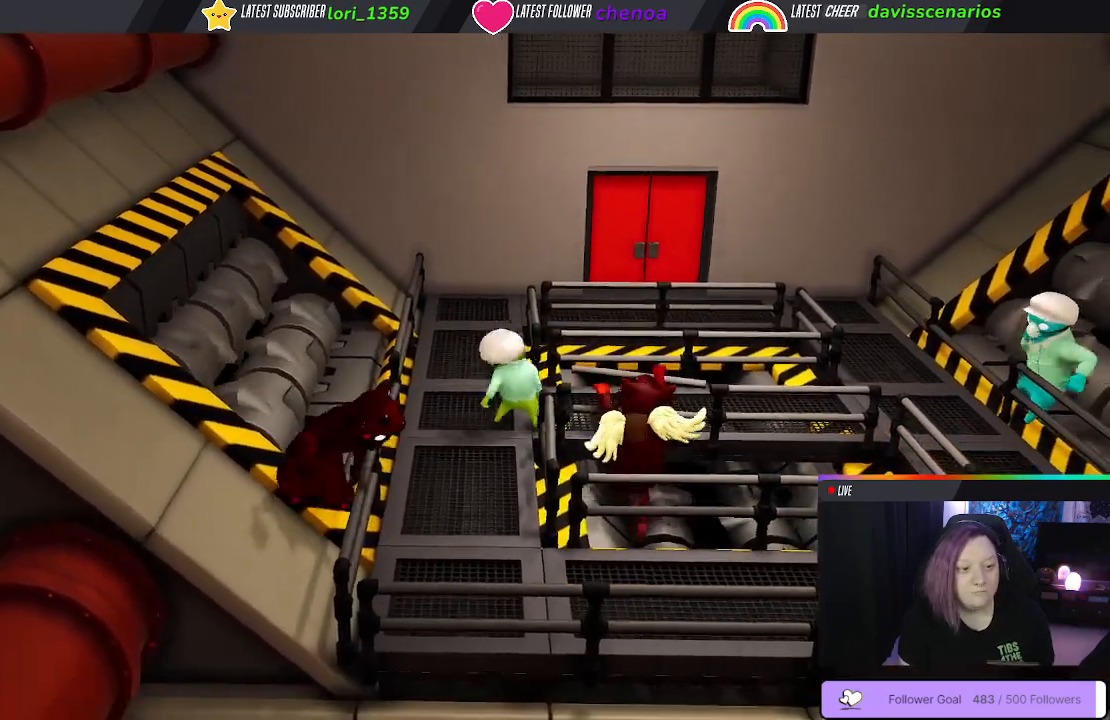
{"dt_ms": 500, "buttons": ["A", "L1", "R1"], "left_stick": "up", "right_stick": "center", "events": [[33, "A", "down"], [133, "A", "up"], [217, "A", "down"], [317, "A", "up"], [400, "A", "down"]]}
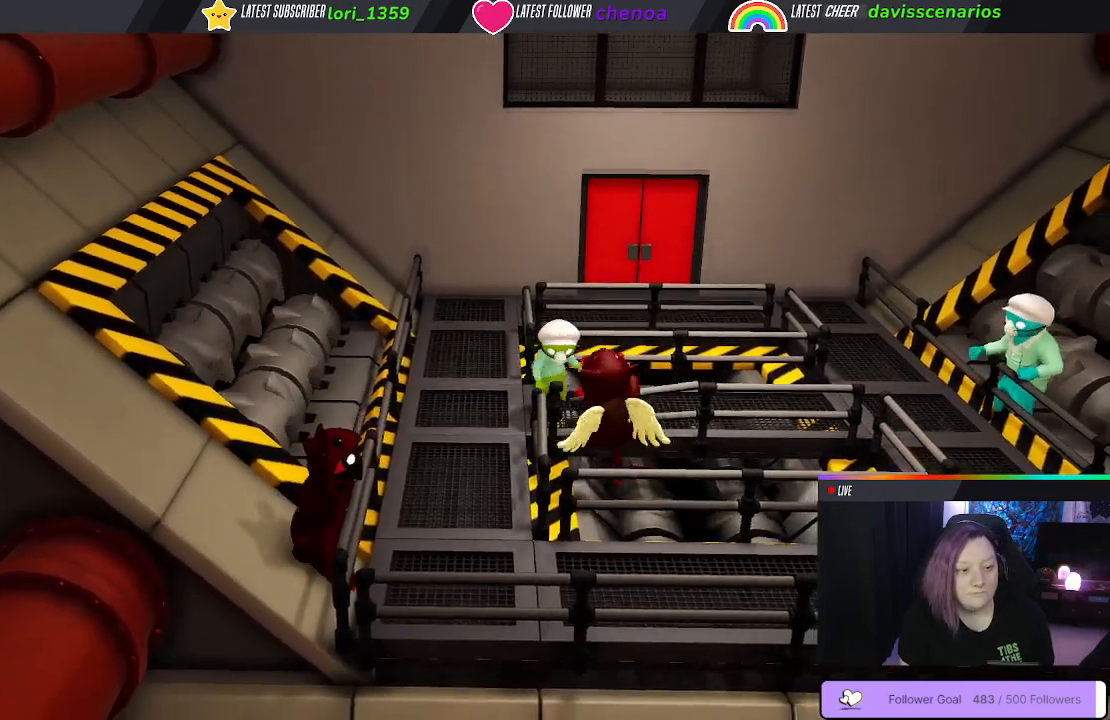
{"dt_ms": 500, "buttons": ["L1", "R1"], "left_stick": "up", "right_stick": "center", "events": [[33, "A", "up"], [150, "A", "down"], [267, "A", "up"], [383, "A", "down"], [500, "A", "up"]]}
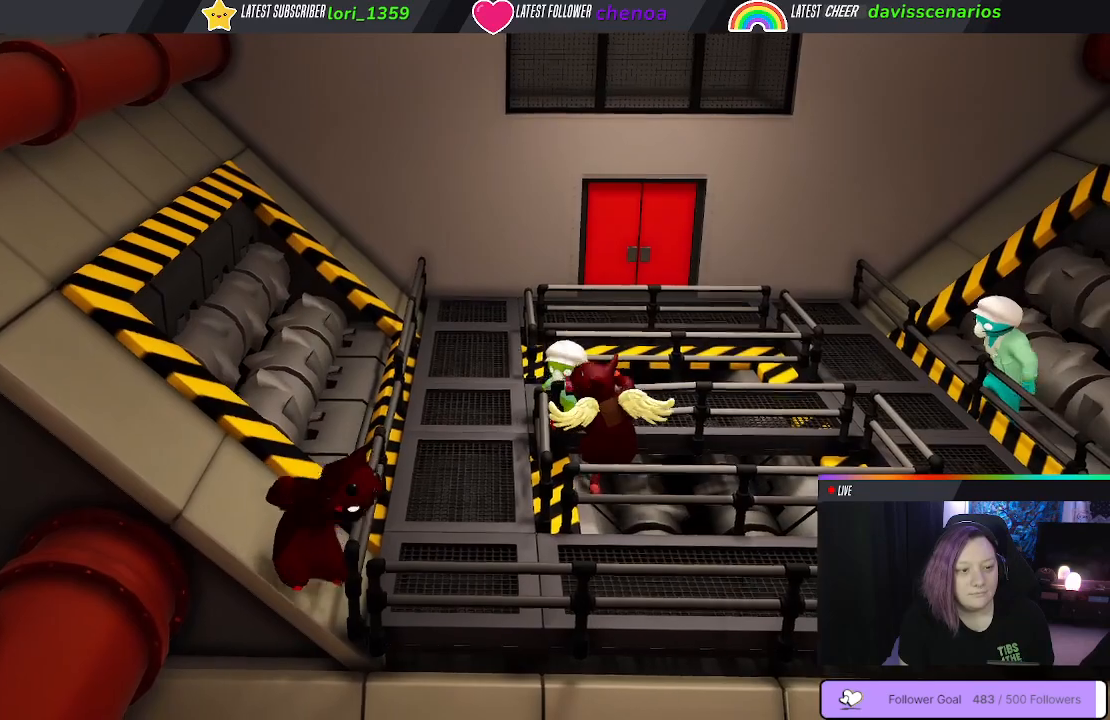
{"dt_ms": 500, "buttons": ["L1"], "left_stick": "up", "right_stick": "center", "events": [[100, "A", "down"], [200, "A", "up"], [300, "A", "down"], [383, "A", "up"], [450, "R1", "up"]]}
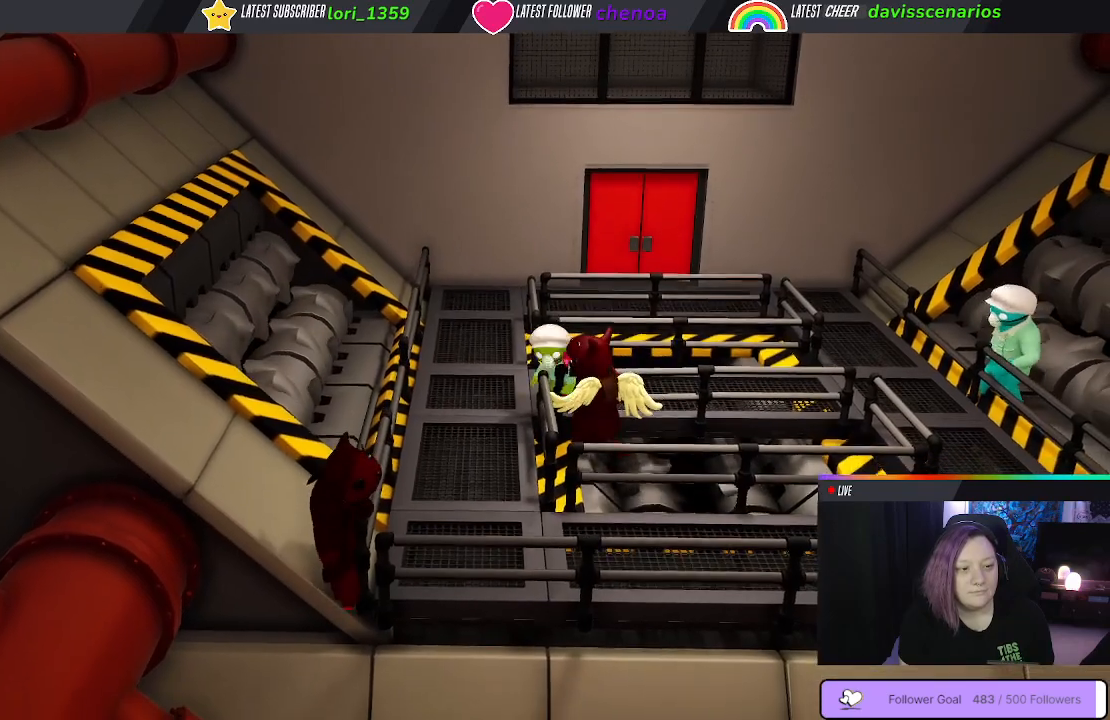
{"dt_ms": 500, "buttons": ["L1", "R1"], "left_stick": "up", "right_stick": "center", "events": [[17, "A", "down"], [67, "R1", "down"], [133, "A", "up"], [250, "A", "down"], [333, "A", "up"], [400, "A", "down"], [500, "A", "up"]]}
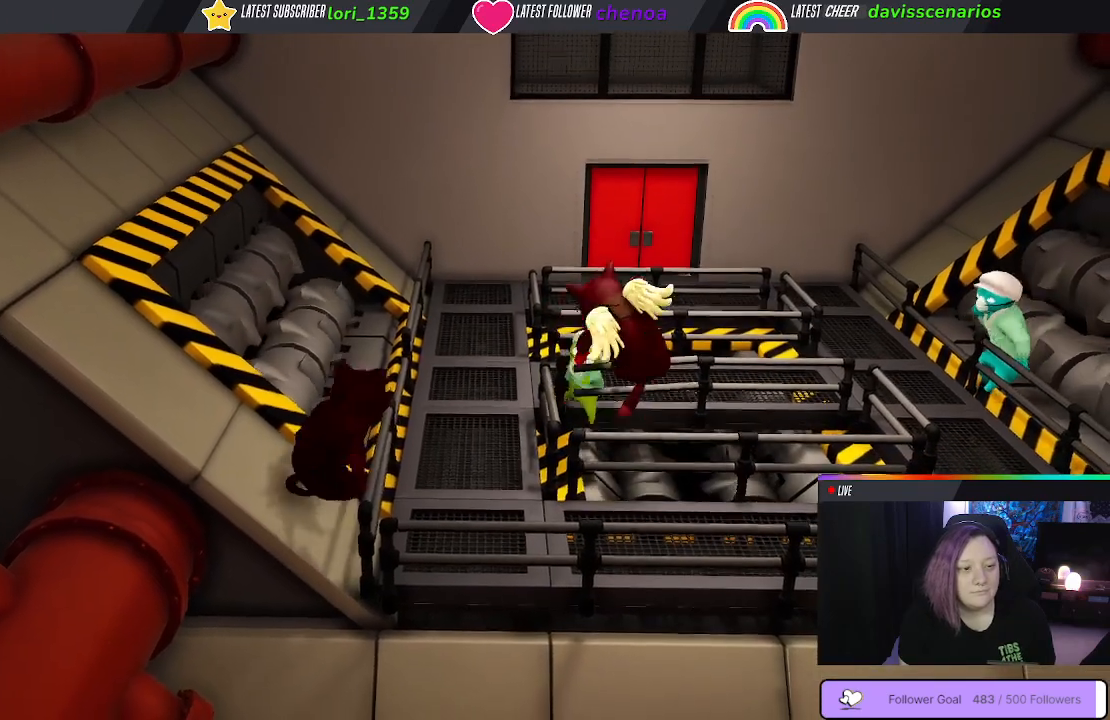
{"dt_ms": 500, "buttons": ["L1", "R1"], "left_stick": "up", "right_stick": "center", "events": [[50, "A", "down"], [183, "A", "up"]]}
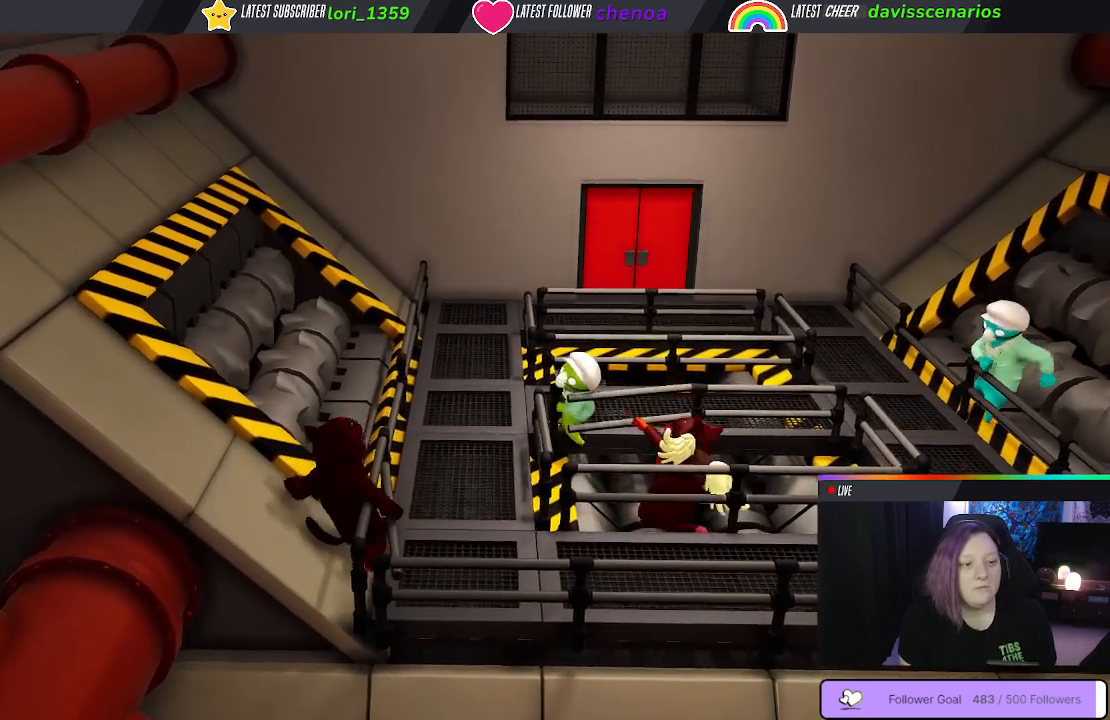
{"dt_ms": 500, "buttons": ["A"], "left_stick": "up", "right_stick": "center", "events": [[67, "A", "down"], [183, "A", "up"], [300, "R1", "up"], [333, "A", "down"], [367, "L1", "up"]]}
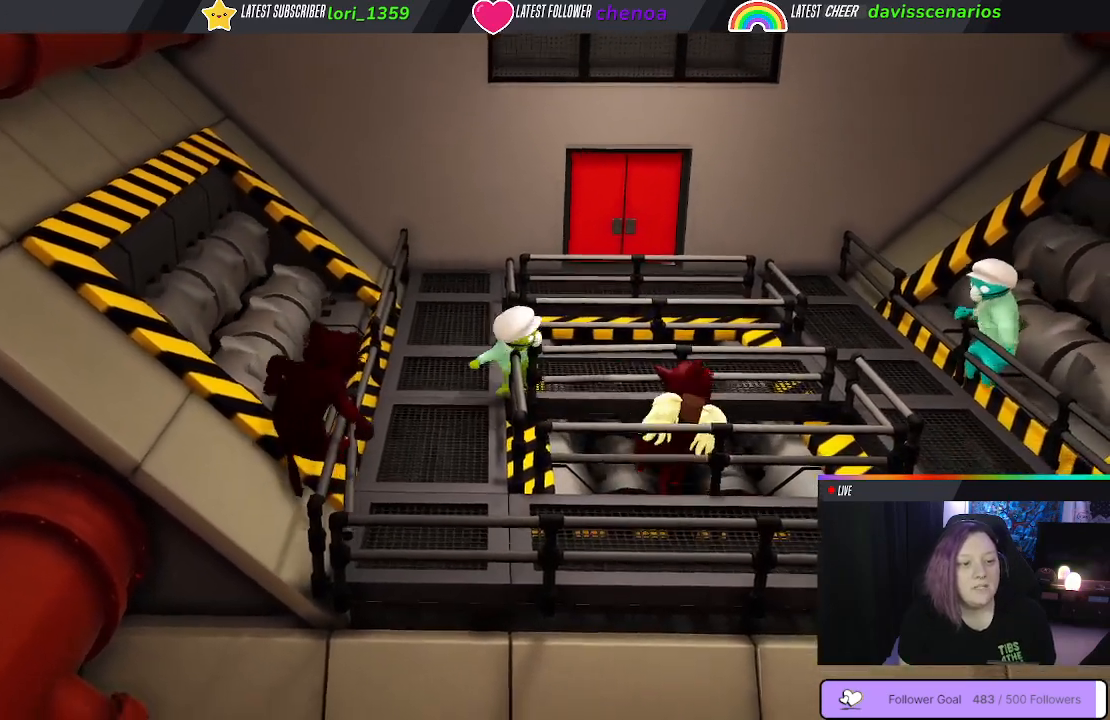
{"dt_ms": 500, "buttons": ["L1", "R1"], "left_stick": "up", "right_stick": "center", "events": [[17, "A", "up"], [50, "L1", "down"], [100, "A", "down"], [133, "R1", "down"], [250, "A", "up"], [333, "A", "down"], [450, "A", "up"]]}
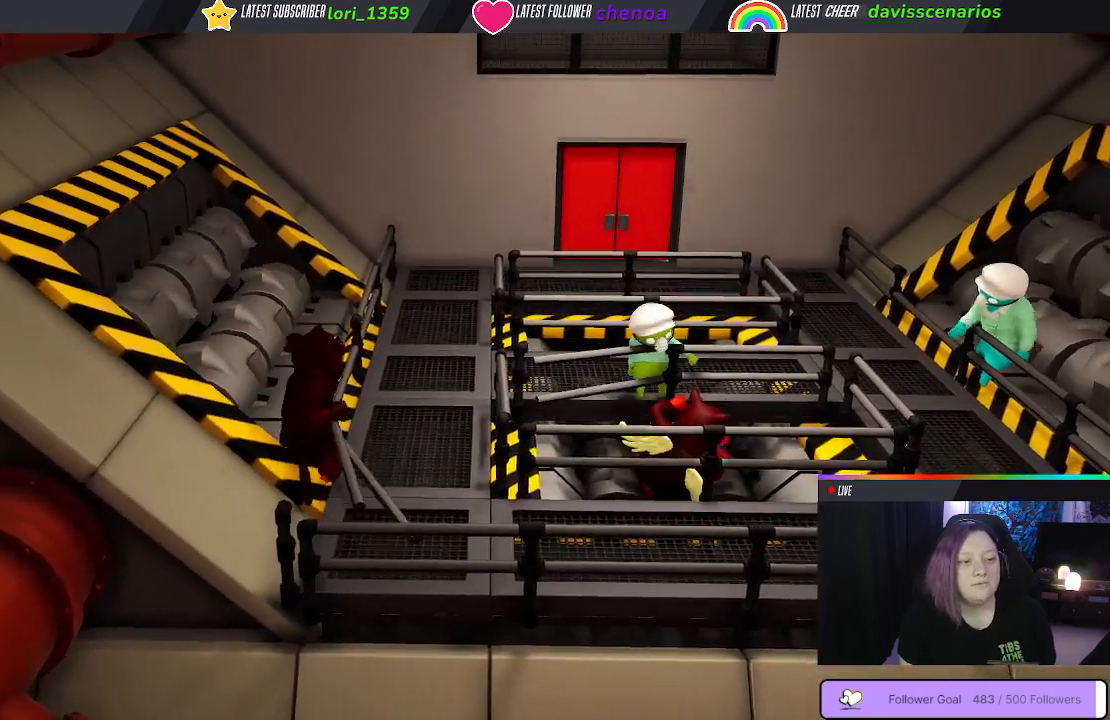
{"dt_ms": 500, "buttons": ["L1"], "left_stick": "up", "right_stick": "center", "events": [[50, "A", "down"], [150, "A", "up"], [217, "A", "down"], [333, "A", "up"], [433, "A", "down"], [467, "R1", "up"], [500, "A", "up"]]}
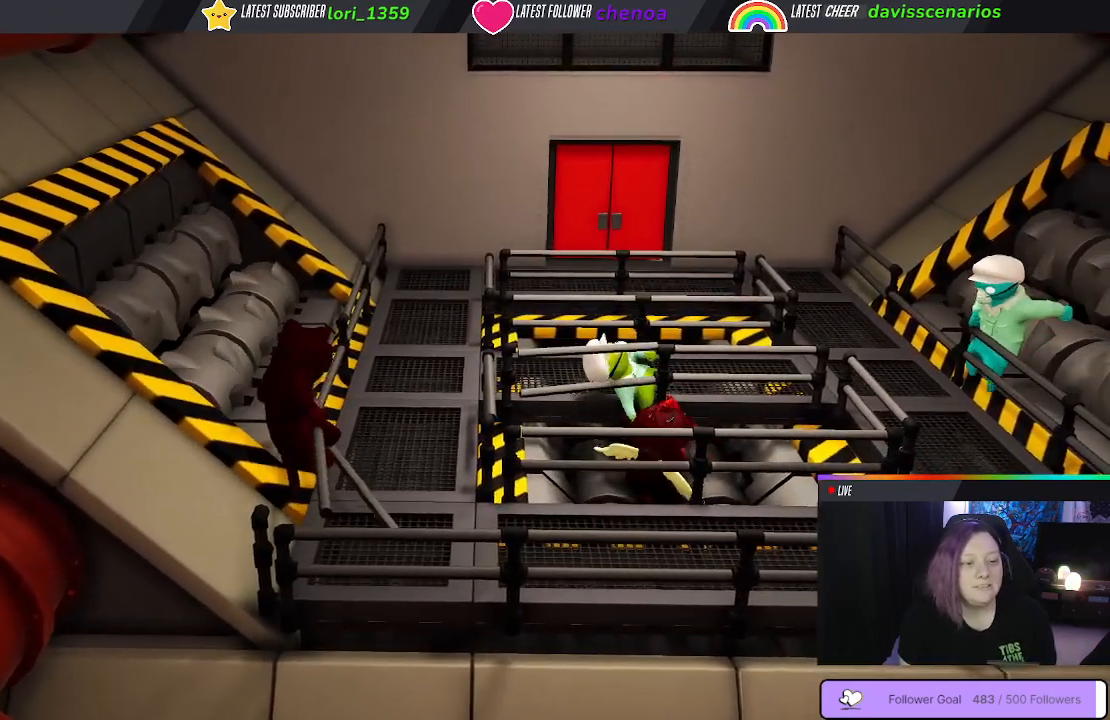
{"dt_ms": 500, "buttons": ["A", "L1", "R1"], "left_stick": "up", "right_stick": "center", "events": [[50, "L1", "up"], [67, "A", "down"], [117, "R1", "down"], [183, "L1", "down"], [250, "A", "up"], [333, "A", "down"]]}
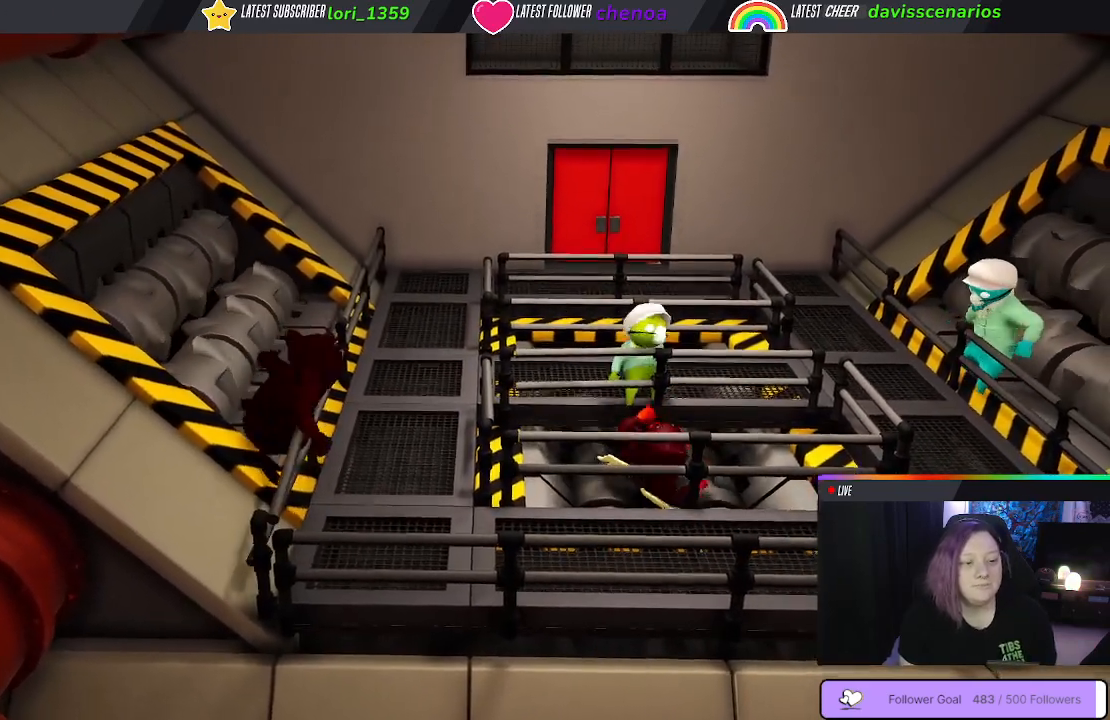
{"dt_ms": 500, "buttons": ["A", "L1", "R1"], "left_stick": "up", "right_stick": "center", "events": [[117, "A", "up"], [200, "A", "down"], [333, "A", "up"], [417, "A", "down"]]}
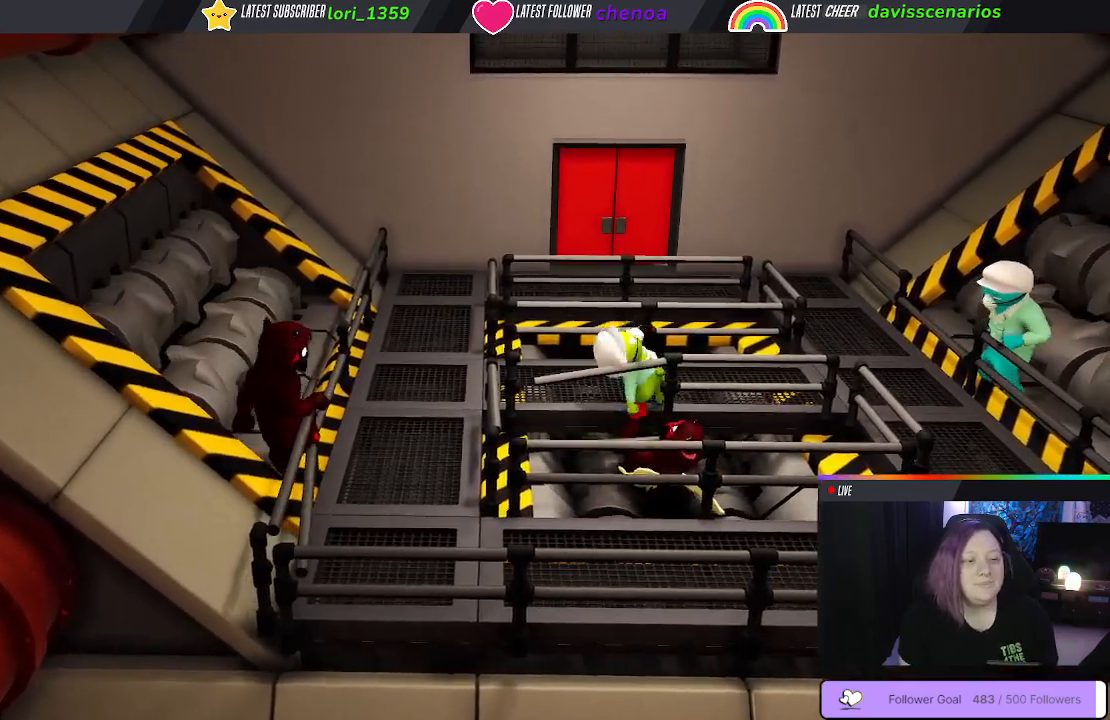
{"dt_ms": 500, "buttons": ["A", "L1", "R1"], "left_stick": "up", "right_stick": "center", "events": [[50, "A", "up"], [150, "A", "down"], [383, "A", "up"], [467, "A", "down"]]}
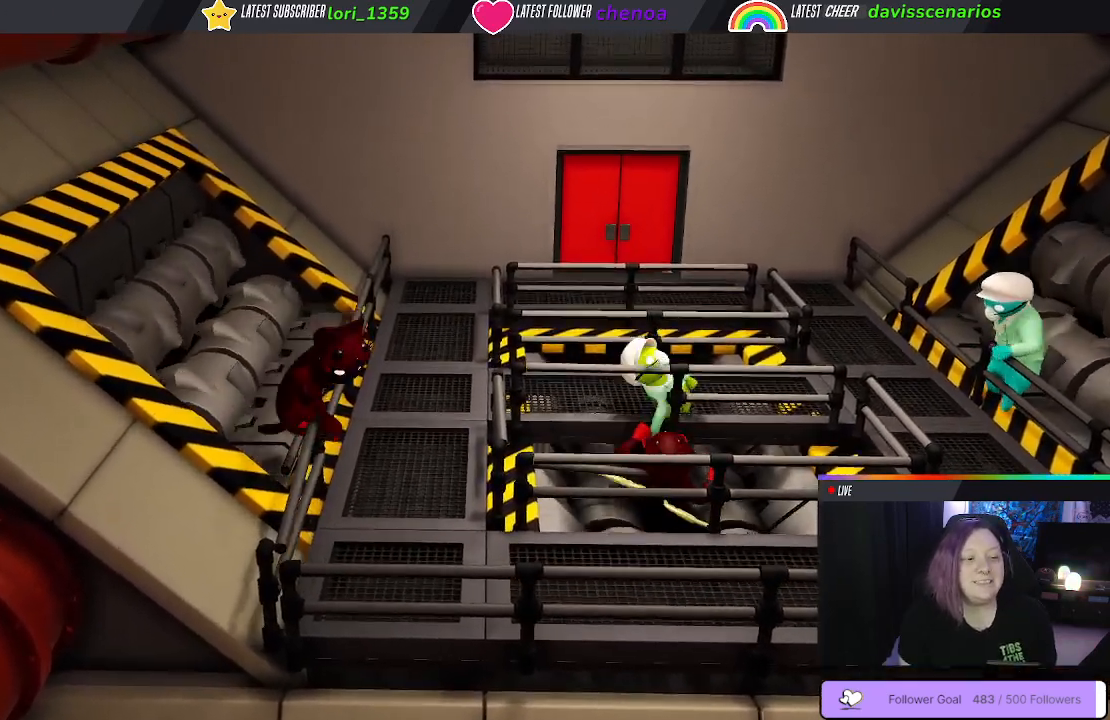
{"dt_ms": 500, "buttons": ["L1", "R1"], "left_stick": "up", "right_stick": "center", "events": [[117, "A", "up"], [183, "A", "down"], [317, "A", "up"], [400, "A", "down"], [500, "A", "up"]]}
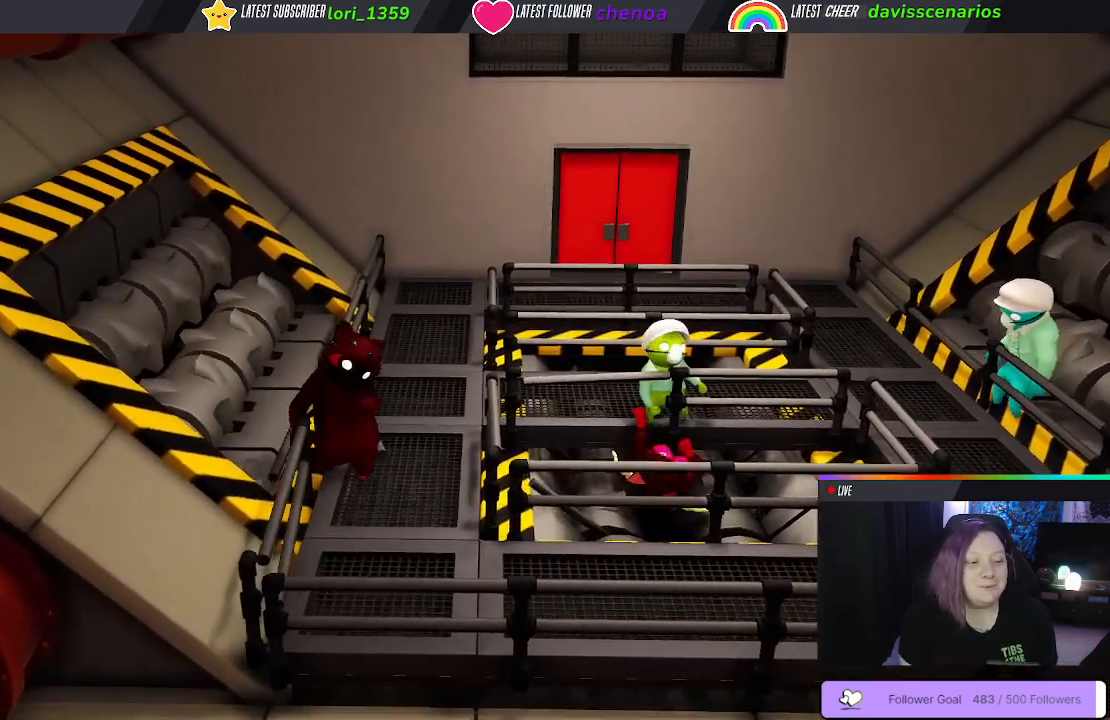
{"dt_ms": 500, "buttons": ["A", "L1", "R1"], "left_stick": "up", "right_stick": "center", "events": [[83, "A", "down"], [267, "A", "up"], [383, "A", "down"]]}
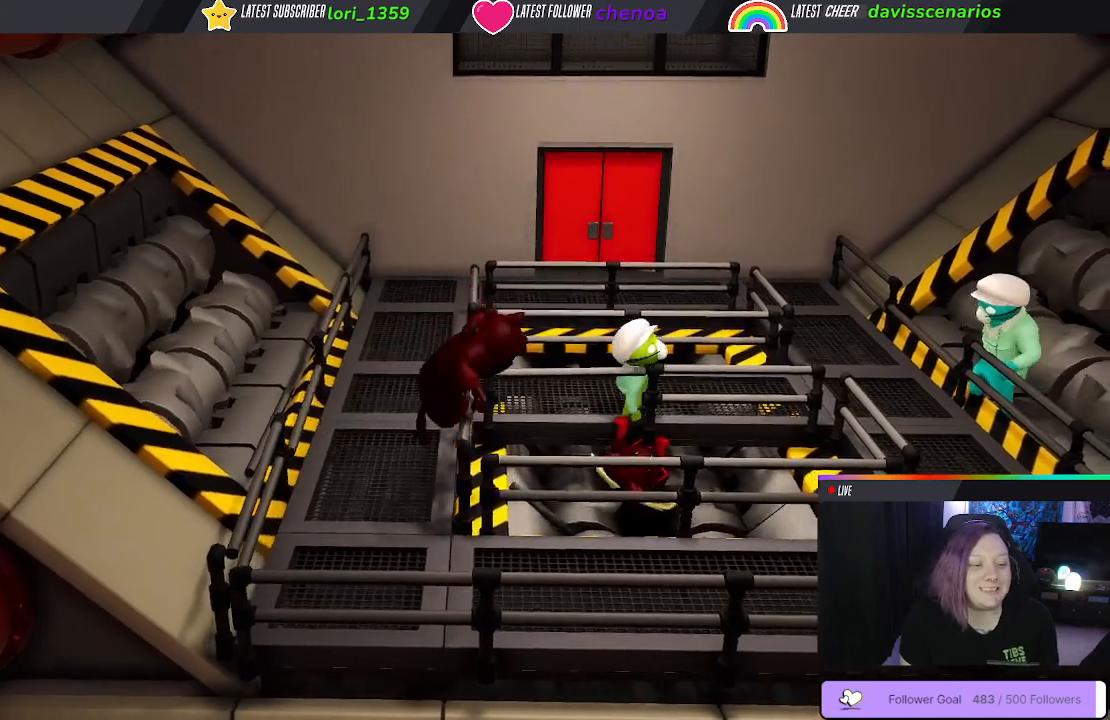
{"dt_ms": 500, "buttons": ["A", "L1", "R1"], "left_stick": "up", "right_stick": "center", "events": [[50, "A", "up"], [117, "A", "down"], [233, "A", "up"], [317, "A", "down"], [433, "A", "up"], [483, "A", "down"]]}
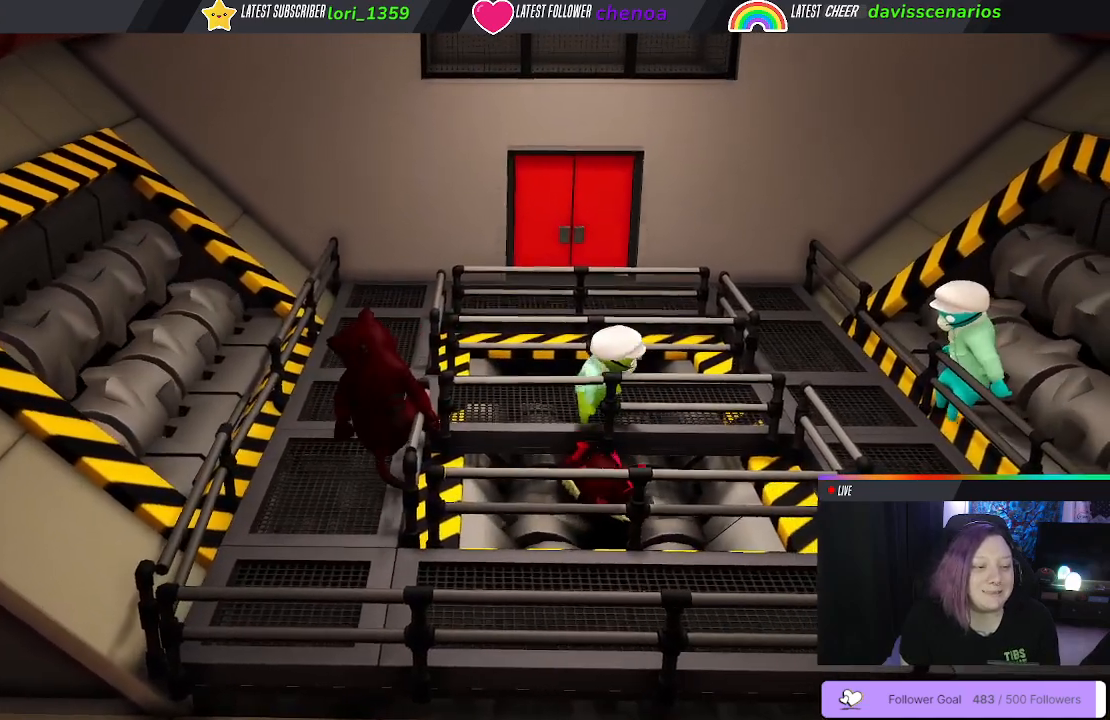
{"dt_ms": 500, "buttons": ["A", "L1", "R1"], "left_stick": "up", "right_stick": "center", "events": [[133, "A", "up"], [217, "A", "down"], [350, "A", "up"], [417, "A", "down"]]}
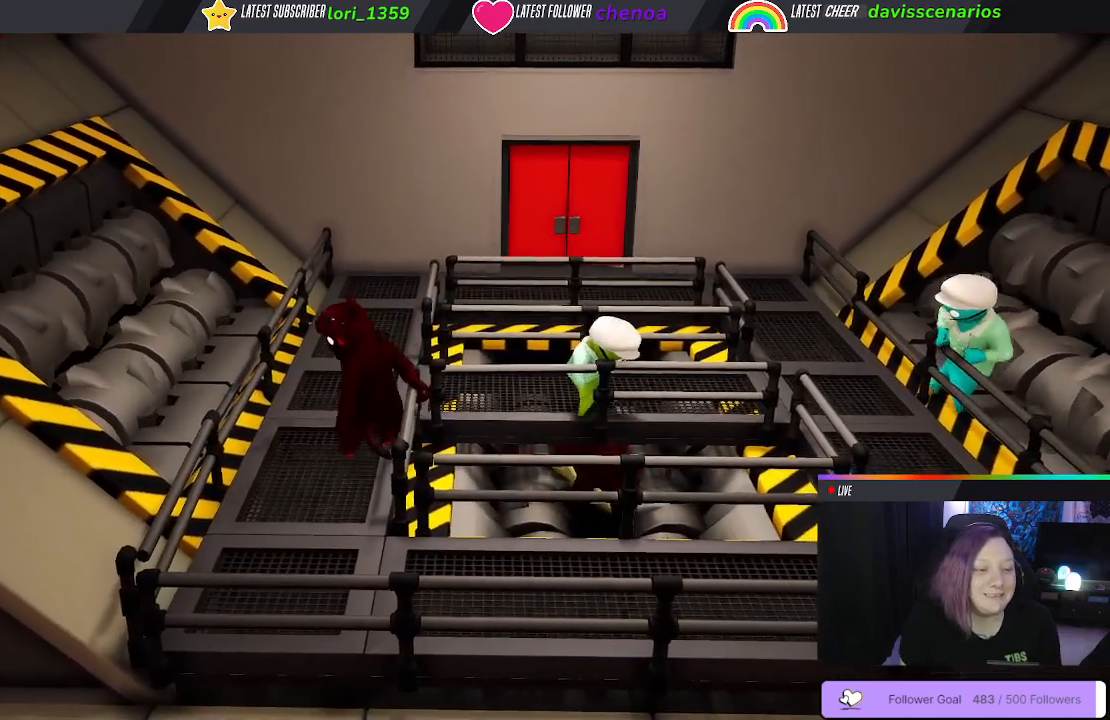
{"dt_ms": 1000, "buttons": [], "left_stick": "up", "right_stick": "center"}
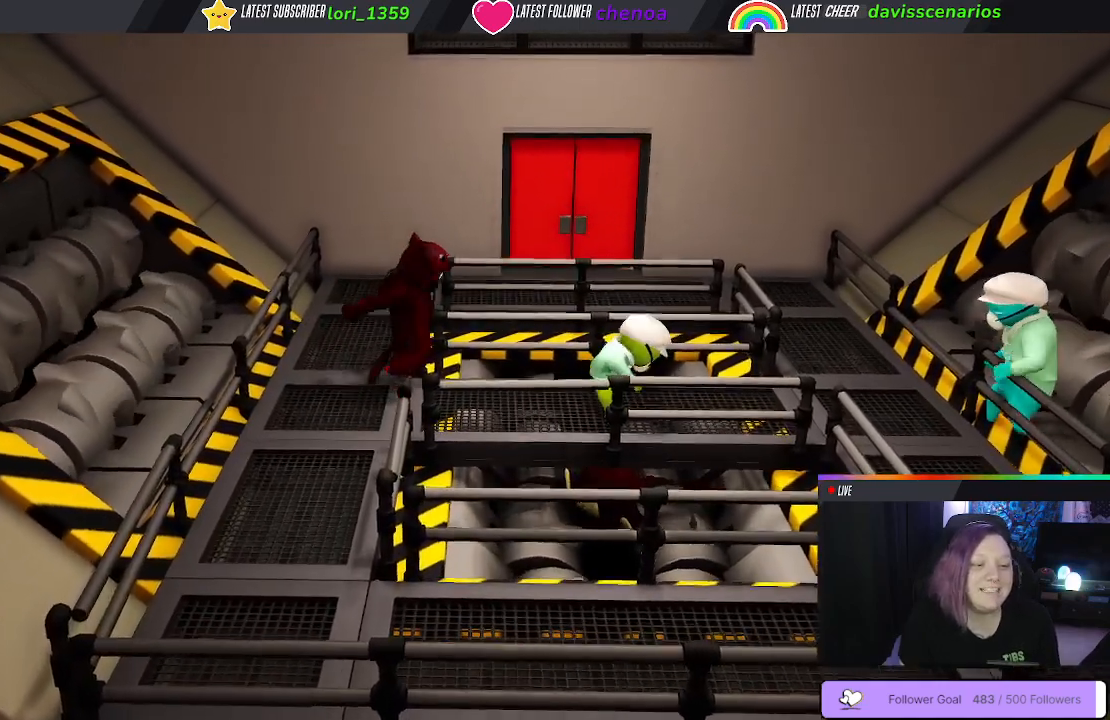
{"dt_ms": 500, "buttons": [], "left_stick": "up", "right_stick": "center", "events": []}
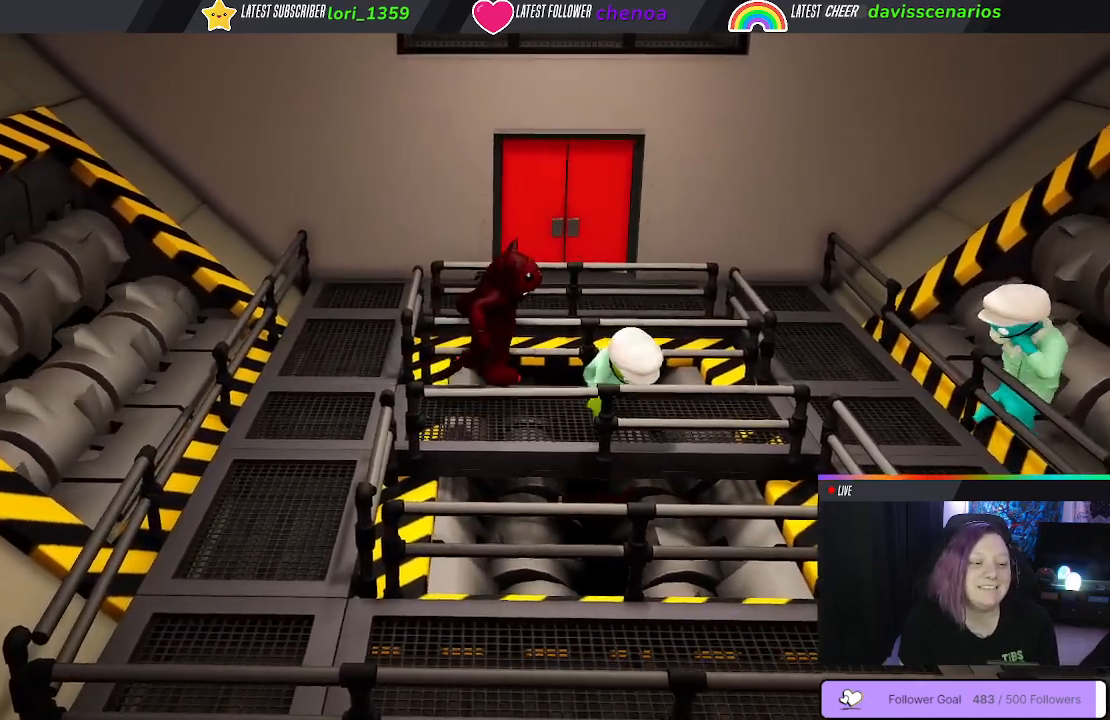
{"dt_ms": 500, "buttons": [], "left_stick": "center", "right_stick": "center", "events": [[467, "left_stick", "center"]]}